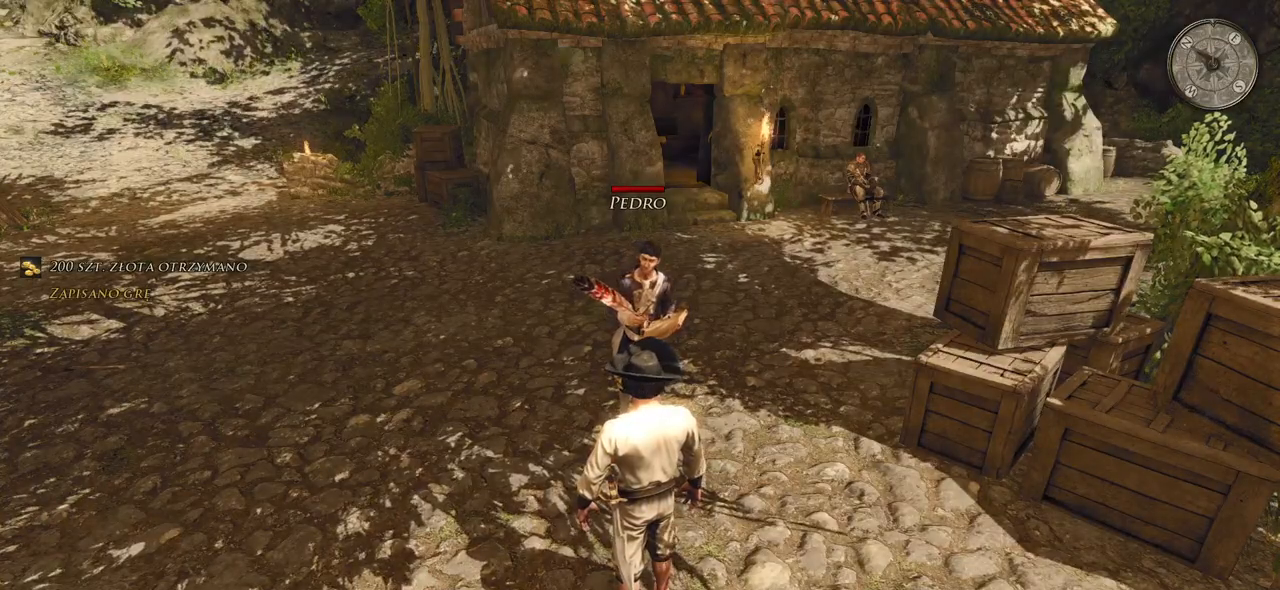
Gameplay with keyboard and mouse; each line is a JSON object with the keys and mouse buttons held at the frame after it. "events" lists presses ("down") and releases ("up") of "a", "ctrl", "d", "e", "q", "s", "shift", "space", "w", "mouse_left", "mouse_right" and "mouse_mb4" between this image and that frame as [ms after this image, input, new state], when the widget could be followed in between. "mouse_left", "mouse_right", "mouse_mb4" = the "left", "right", "mb4" buttons of the "mouse" list. No other keys are recorded. Mouse movement is not recorded. Not read: mouse_mb5 mouse_wheel.
{"keys": ["w"], "mouse": [], "events": [[480, "w", "down"]]}
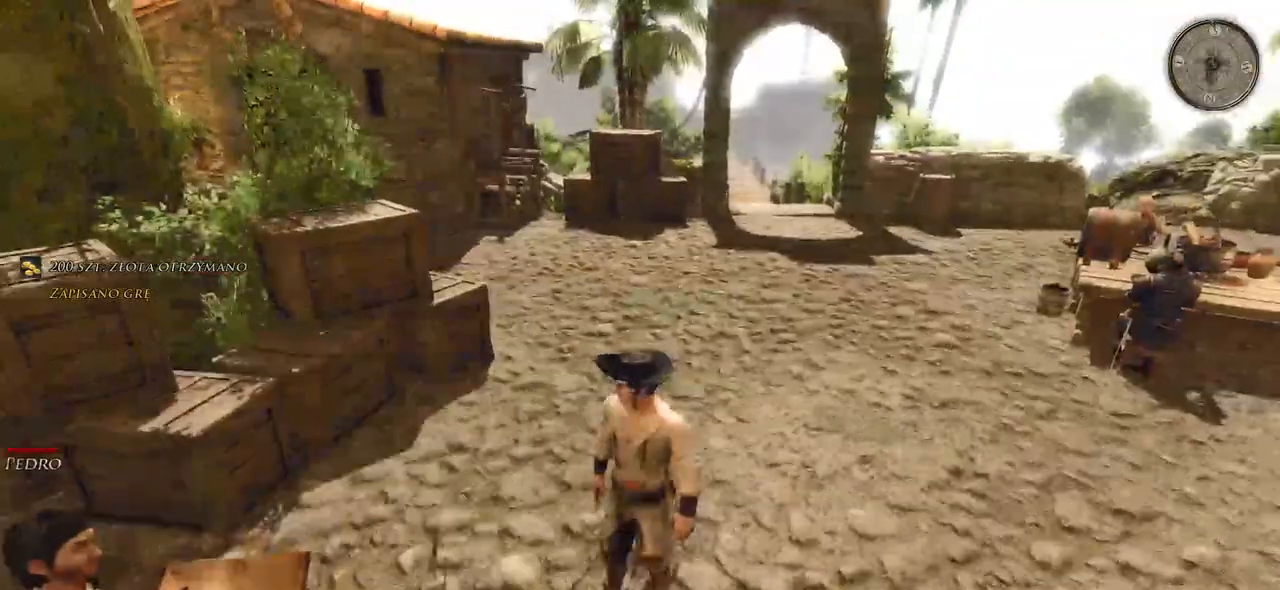
{"keys": ["w"], "mouse": [], "events": []}
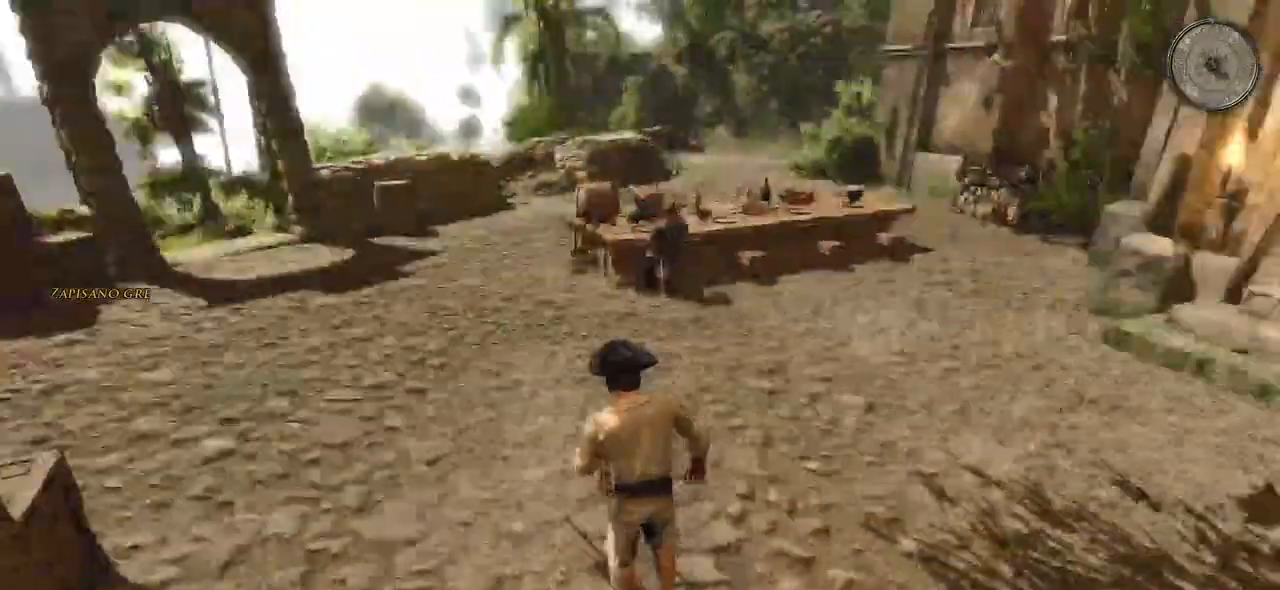
{"keys": ["w"], "mouse": [], "events": []}
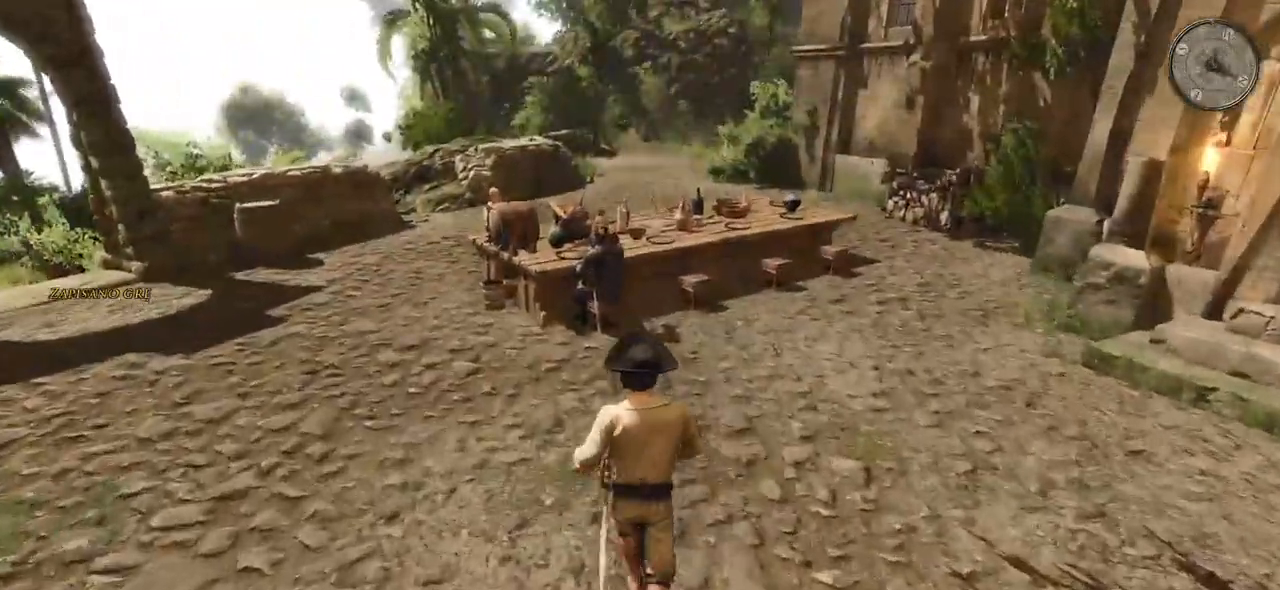
{"keys": ["w"], "mouse": [], "events": []}
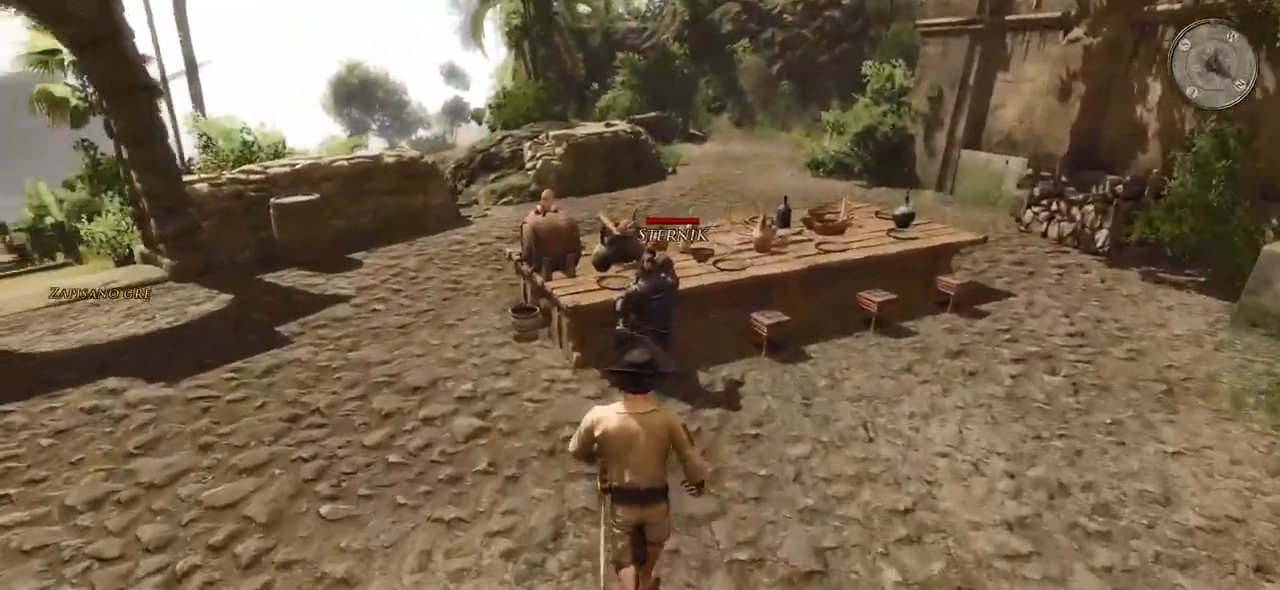
{"keys": ["w"], "mouse": [], "events": []}
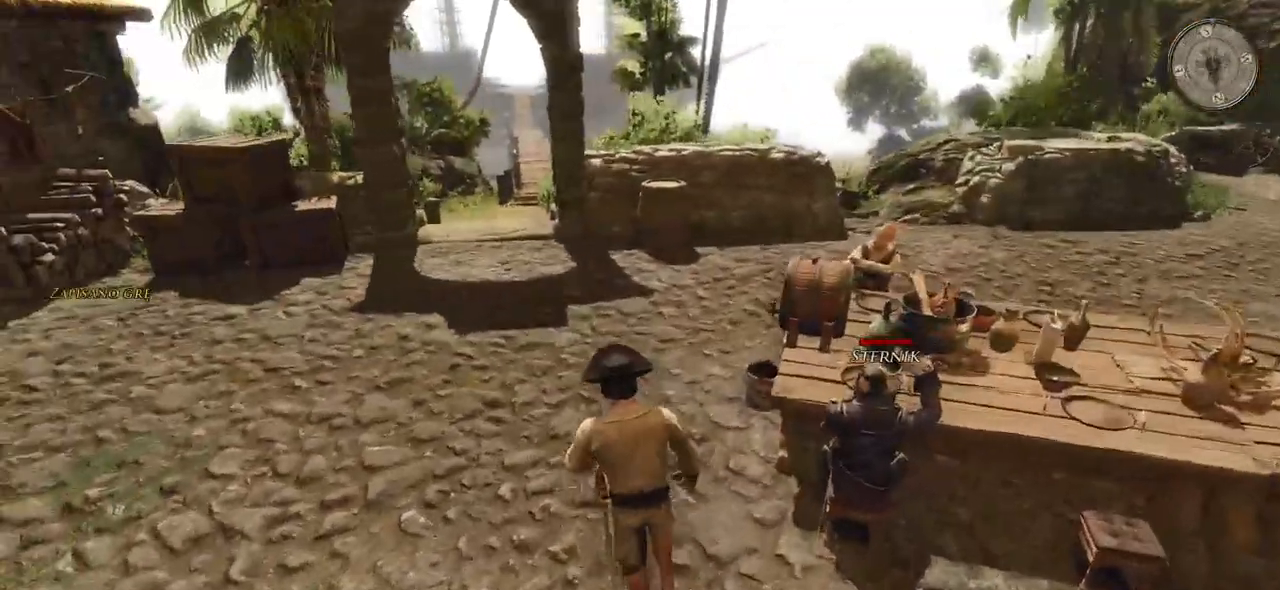
{"keys": ["w"], "mouse": [], "events": []}
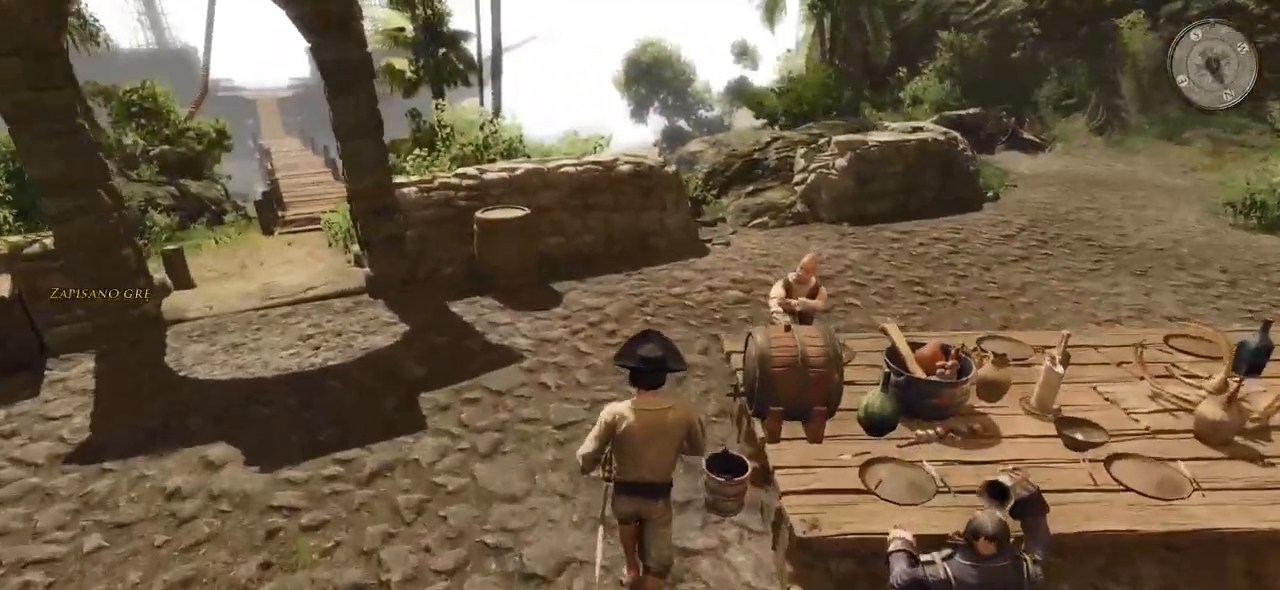
{"keys": ["w"], "mouse": [], "events": []}
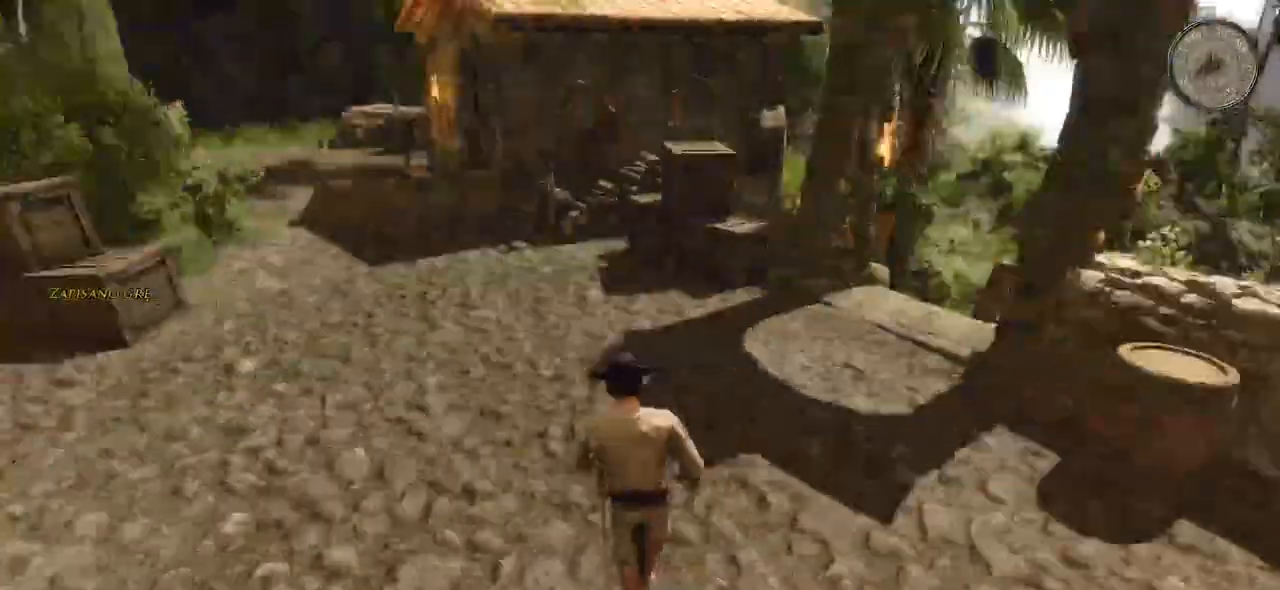
{"keys": ["w"], "mouse": [], "events": []}
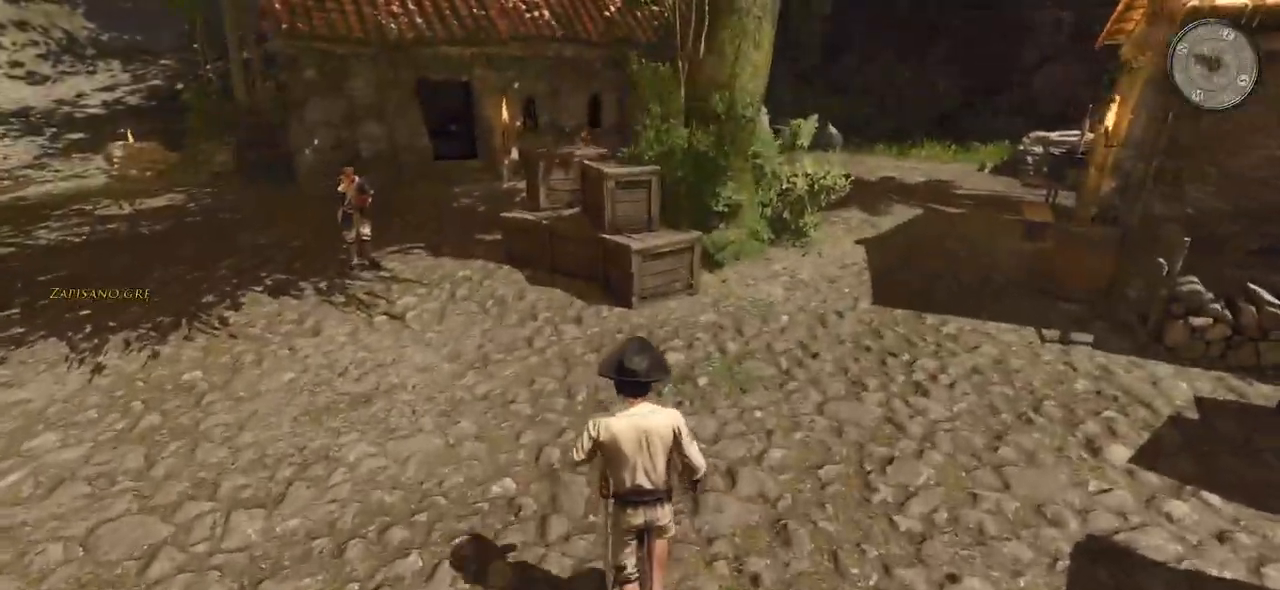
{"keys": ["w"], "mouse": [], "events": []}
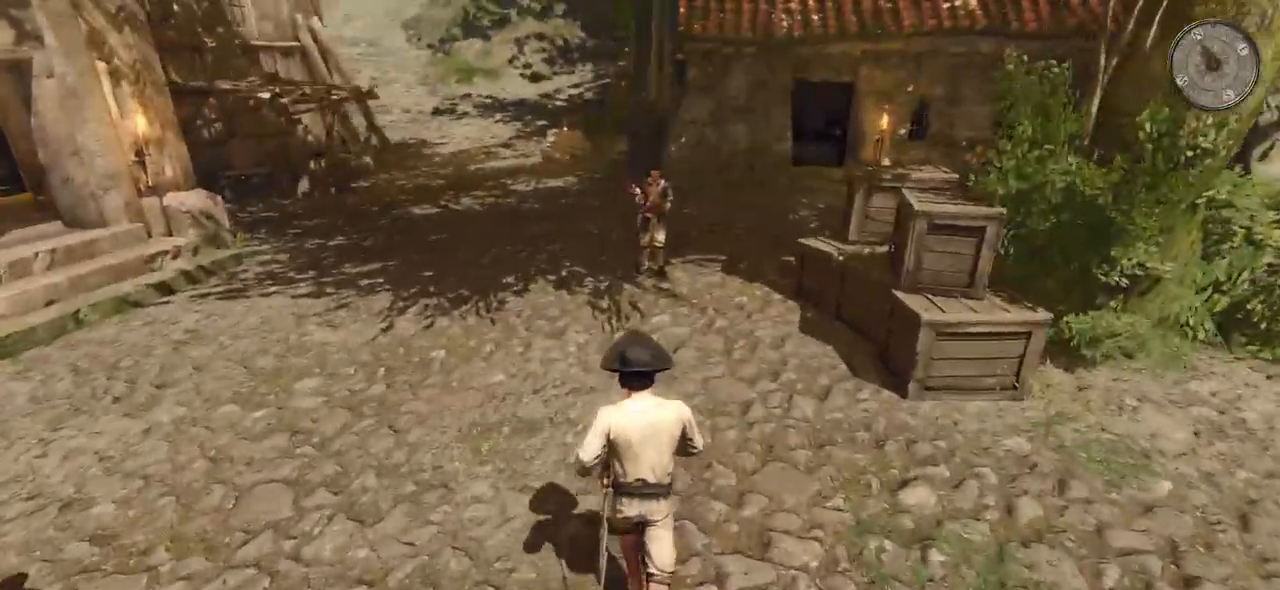
{"keys": ["w"], "mouse": [], "events": []}
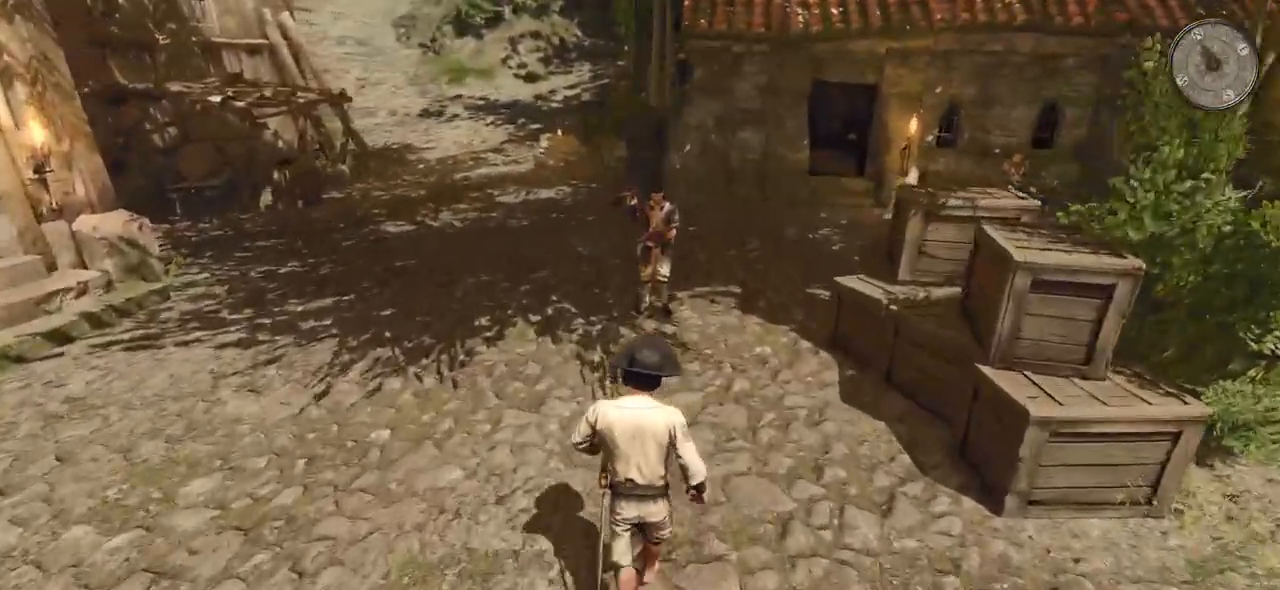
{"keys": ["w"], "mouse": [], "events": []}
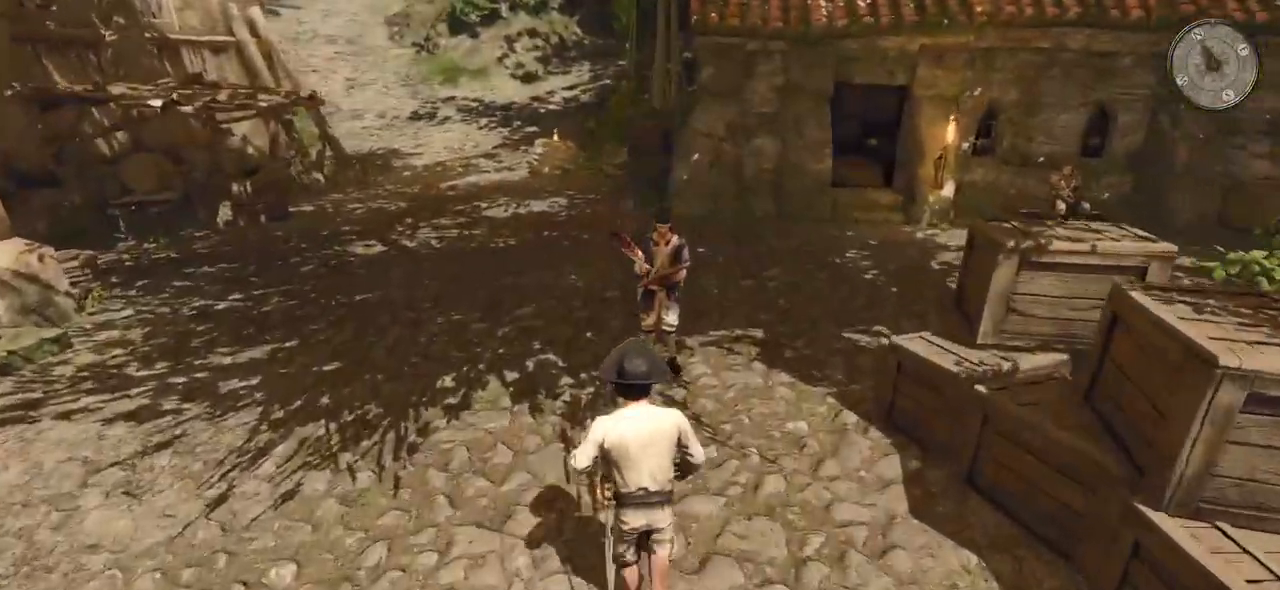
{"keys": [], "mouse": [], "events": [[280, "mouse_left", "down"], [300, "w", "up"], [420, "mouse_left", "up"]]}
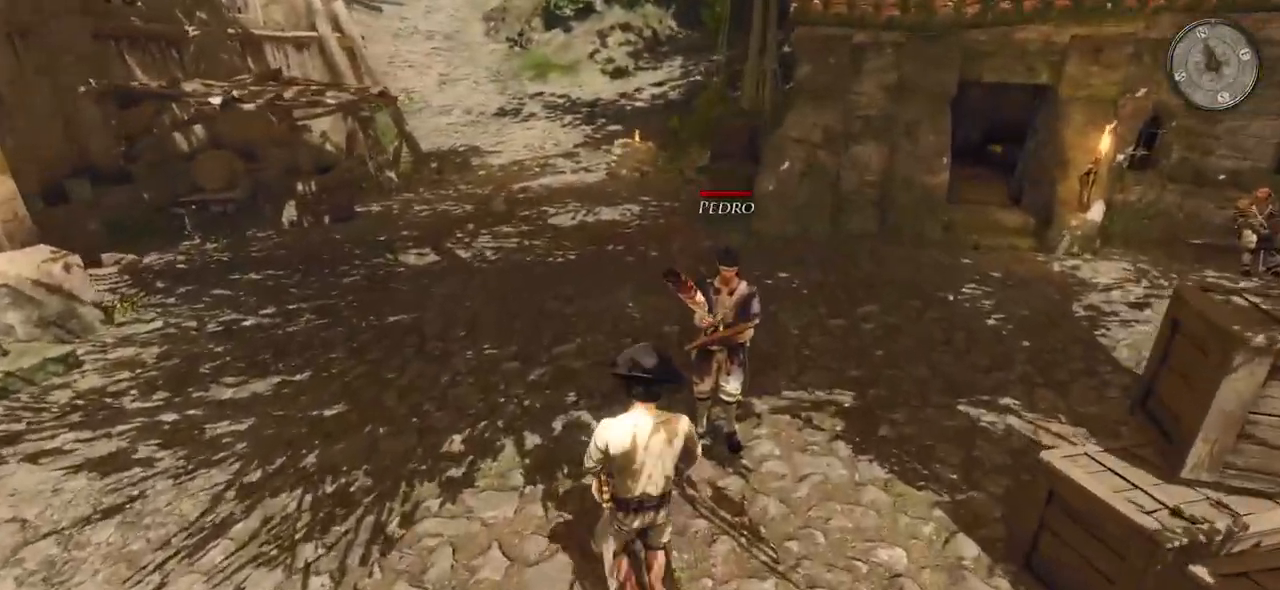
{"keys": ["w"], "mouse": [], "events": [[200, "w", "down"]]}
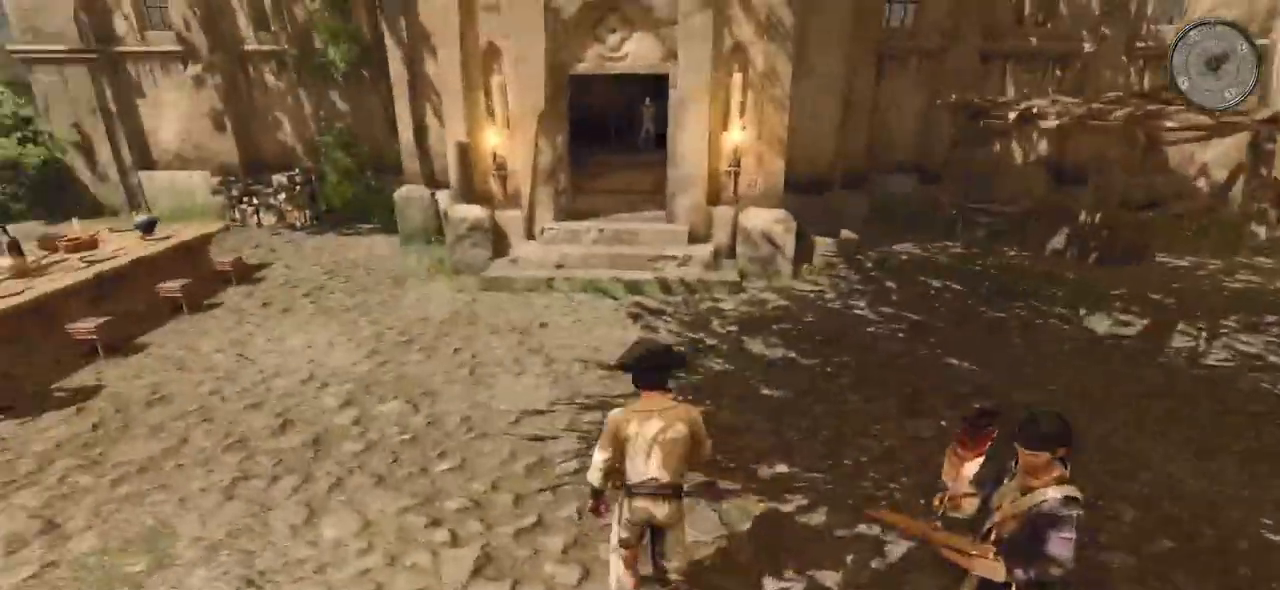
{"keys": ["shift", "w"], "mouse": [], "events": [[120, "shift", "down"]]}
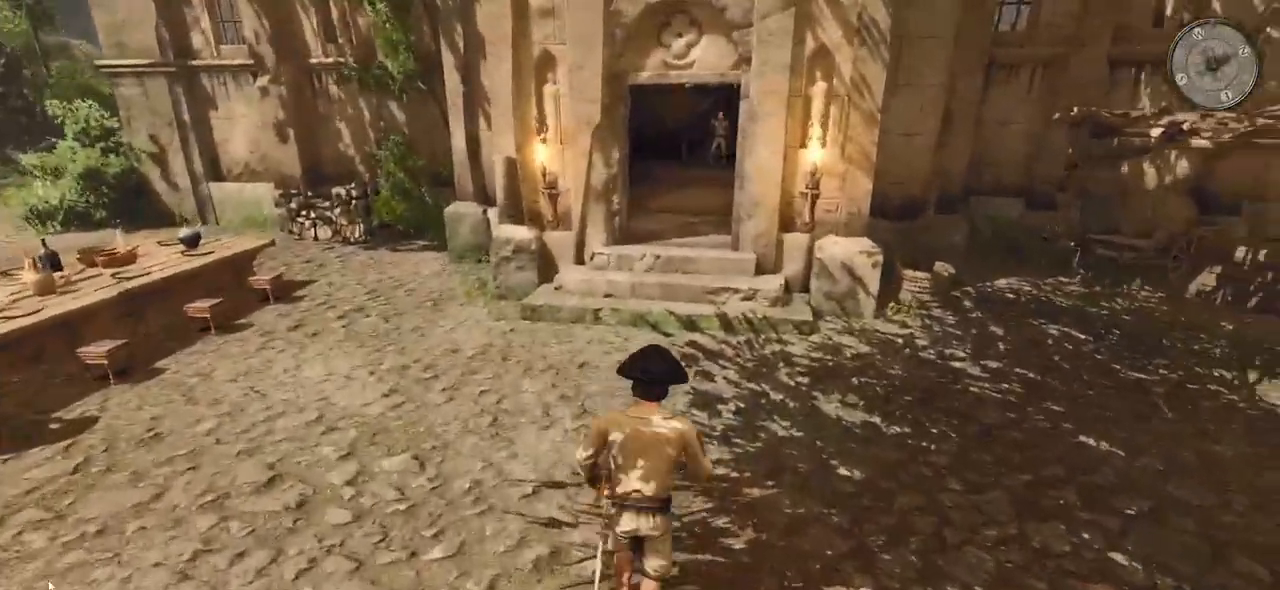
{"keys": ["shift", "w"], "mouse": [], "events": []}
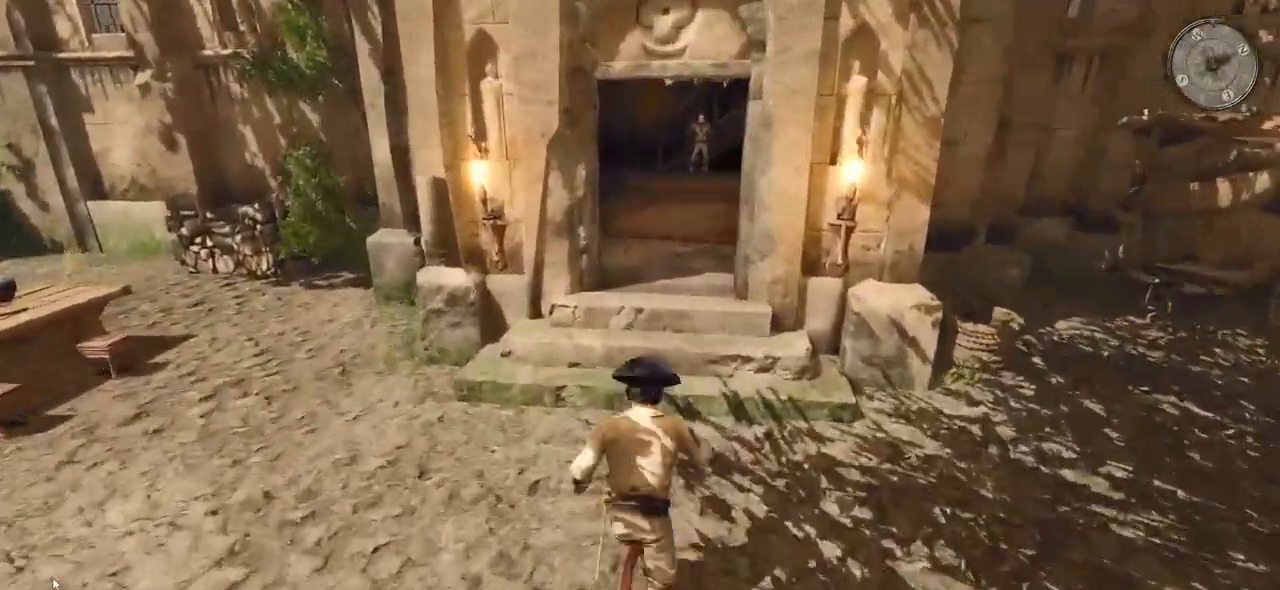
{"keys": ["shift", "w"], "mouse": [], "events": []}
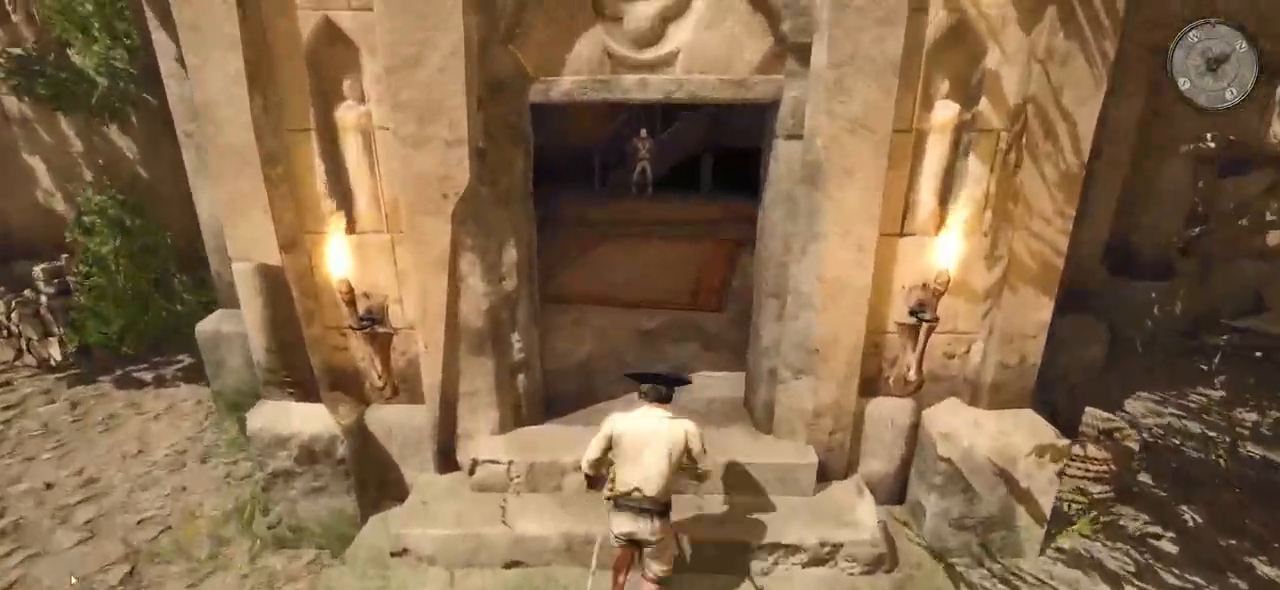
{"keys": ["shift", "w"], "mouse": [], "events": []}
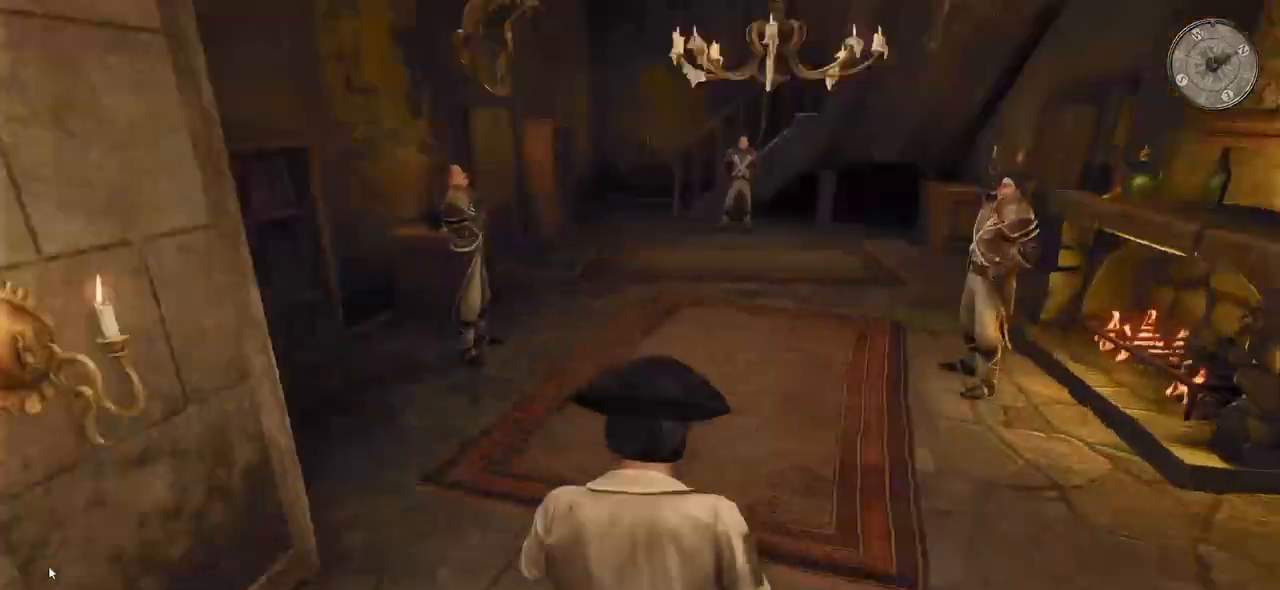
{"keys": ["shift", "w"], "mouse": [], "events": []}
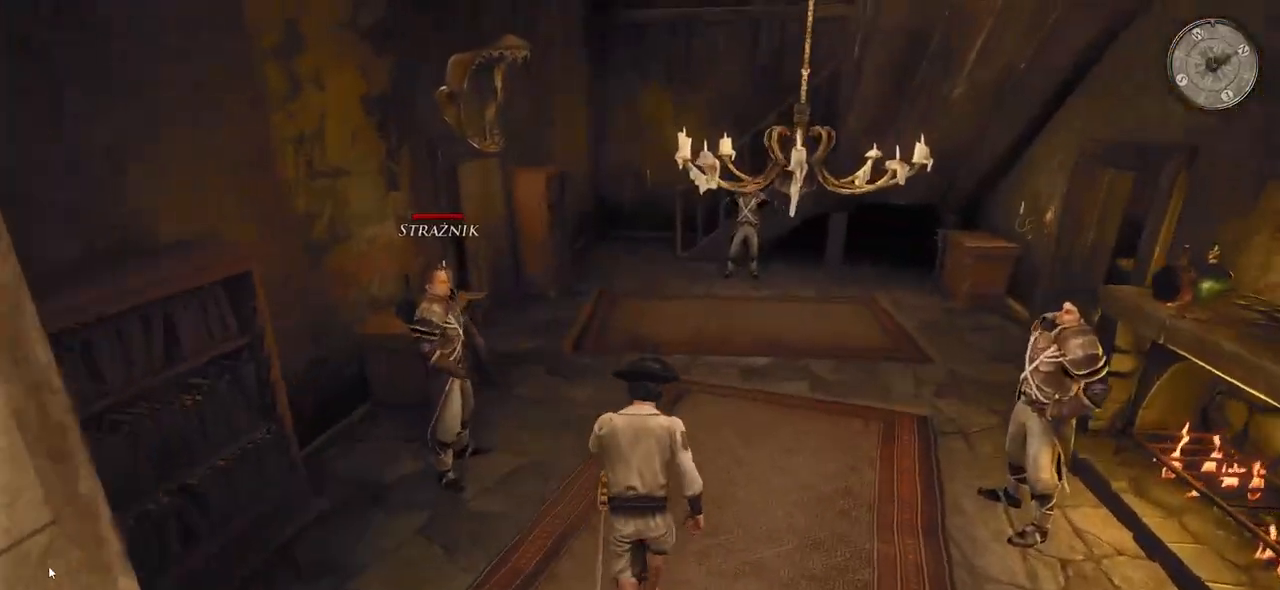
{"keys": ["shift", "w"], "mouse": [], "events": []}
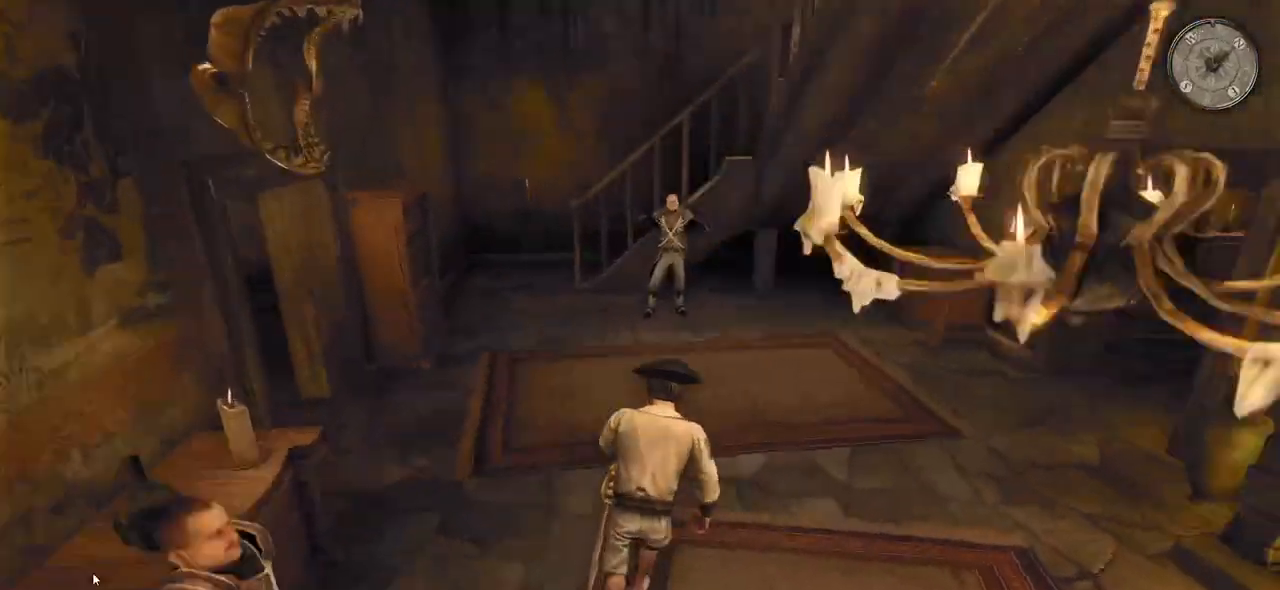
{"keys": ["a", "shift", "w"], "mouse": [], "events": [[40, "a", "down"]]}
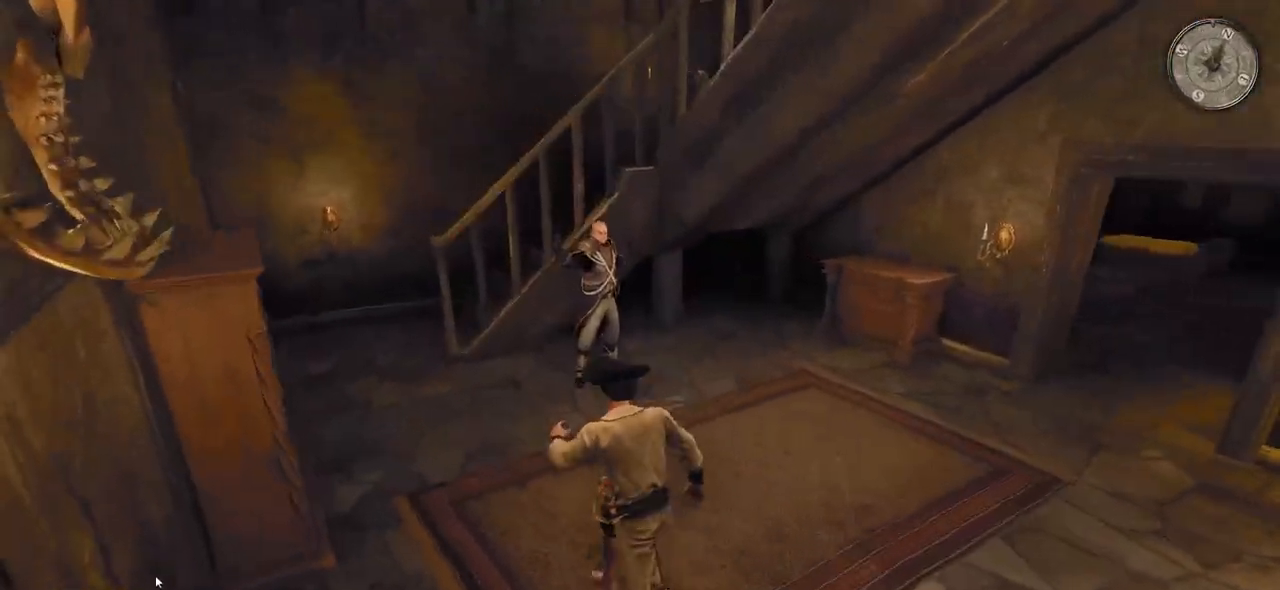
{"keys": ["a", "shift", "w"], "mouse": [], "events": []}
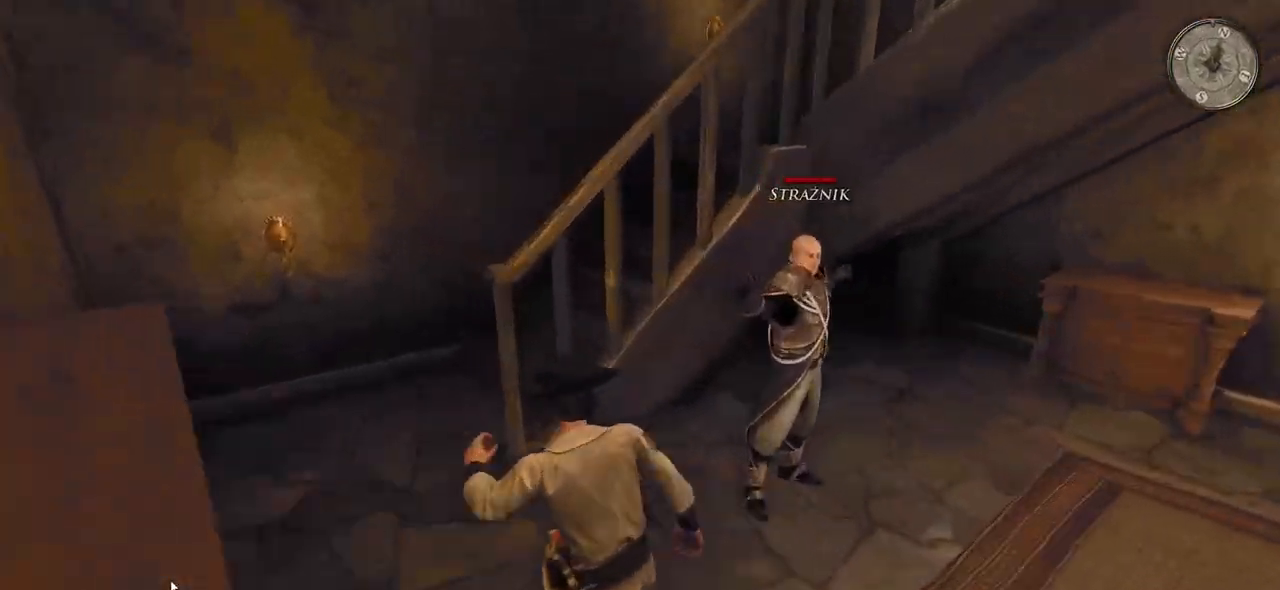
{"keys": ["w"], "mouse": [], "events": [[240, "a", "up"], [360, "shift", "up"]]}
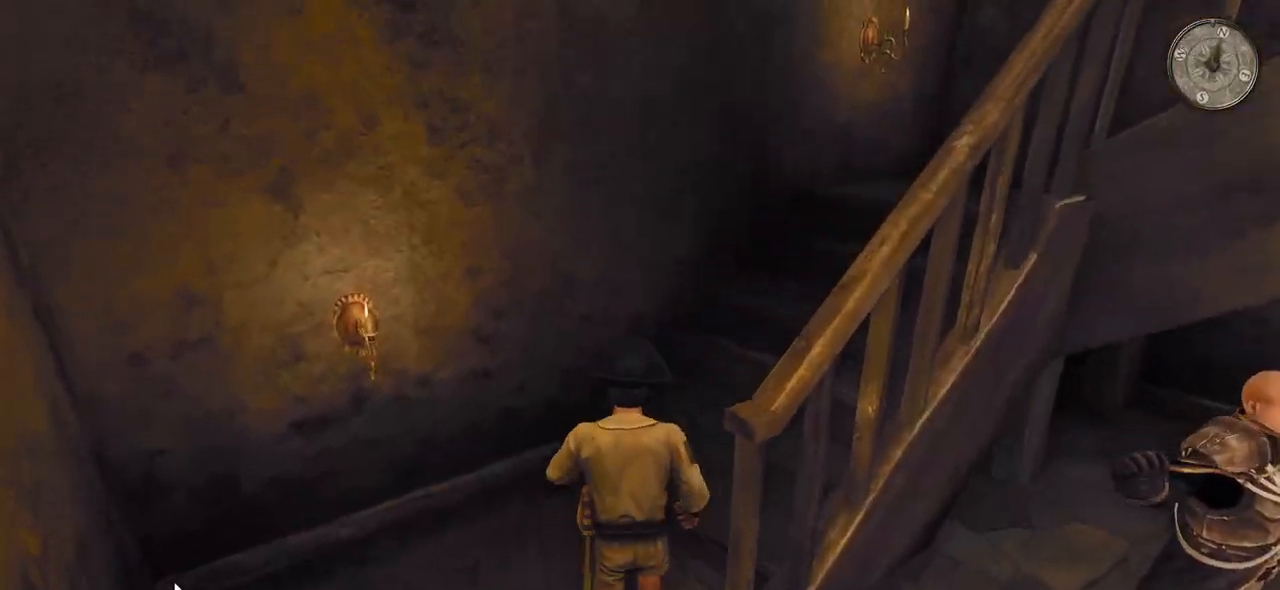
{"keys": ["w"], "mouse": [], "events": []}
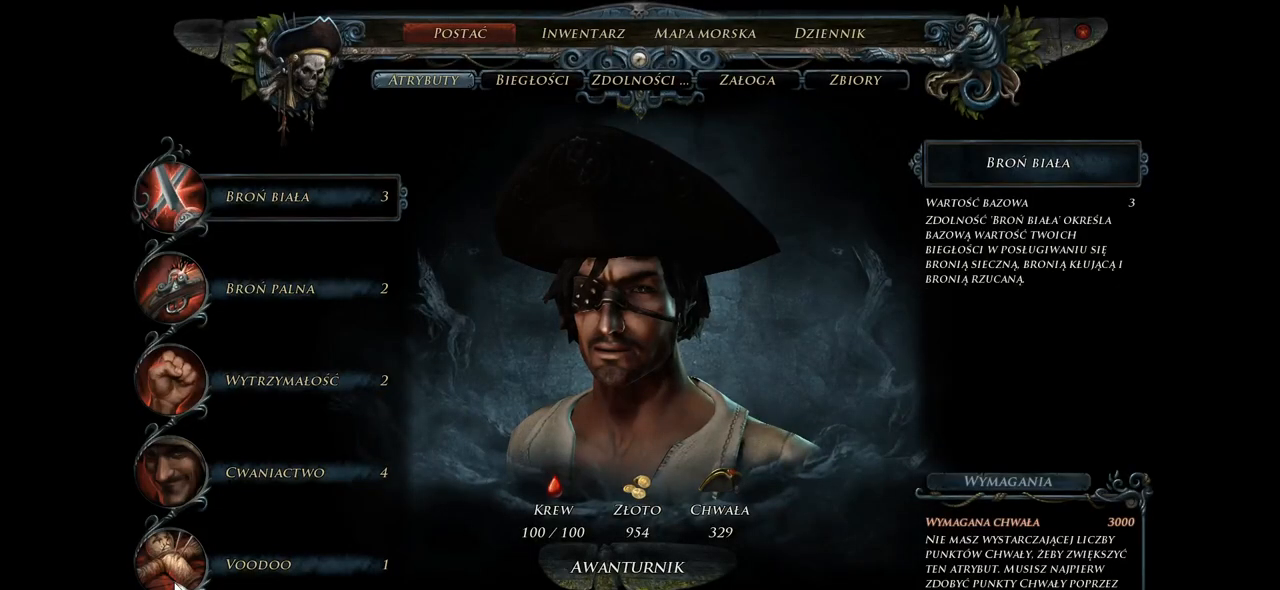
{"keys": ["w"], "mouse": [], "events": []}
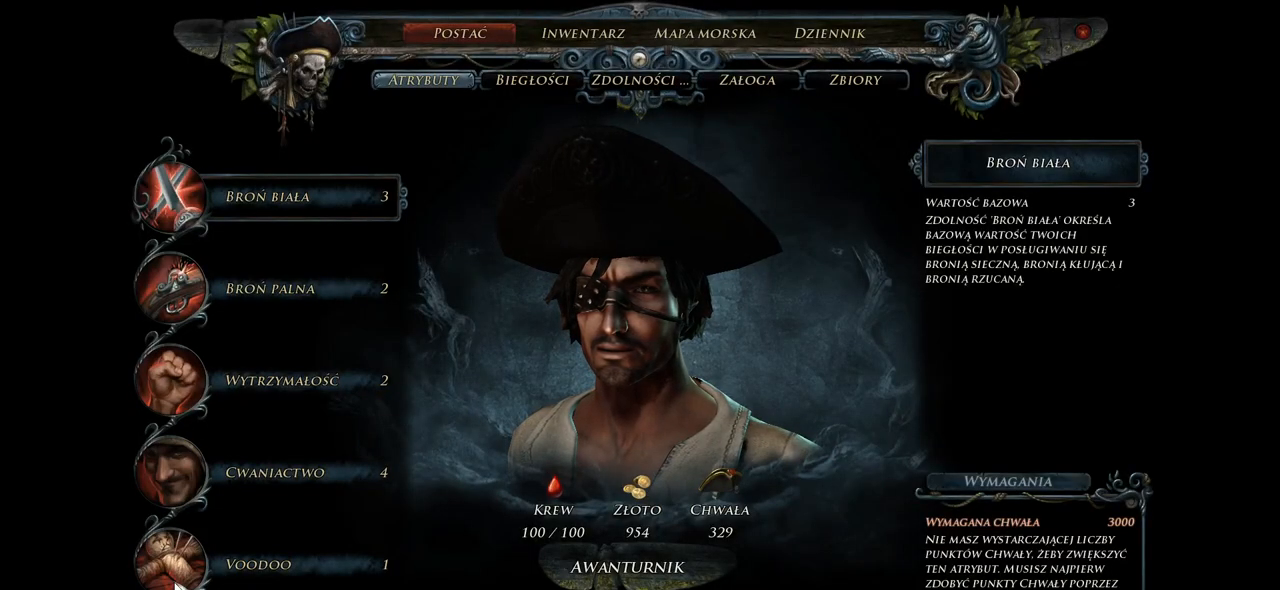
{"keys": ["w"], "mouse": [], "events": []}
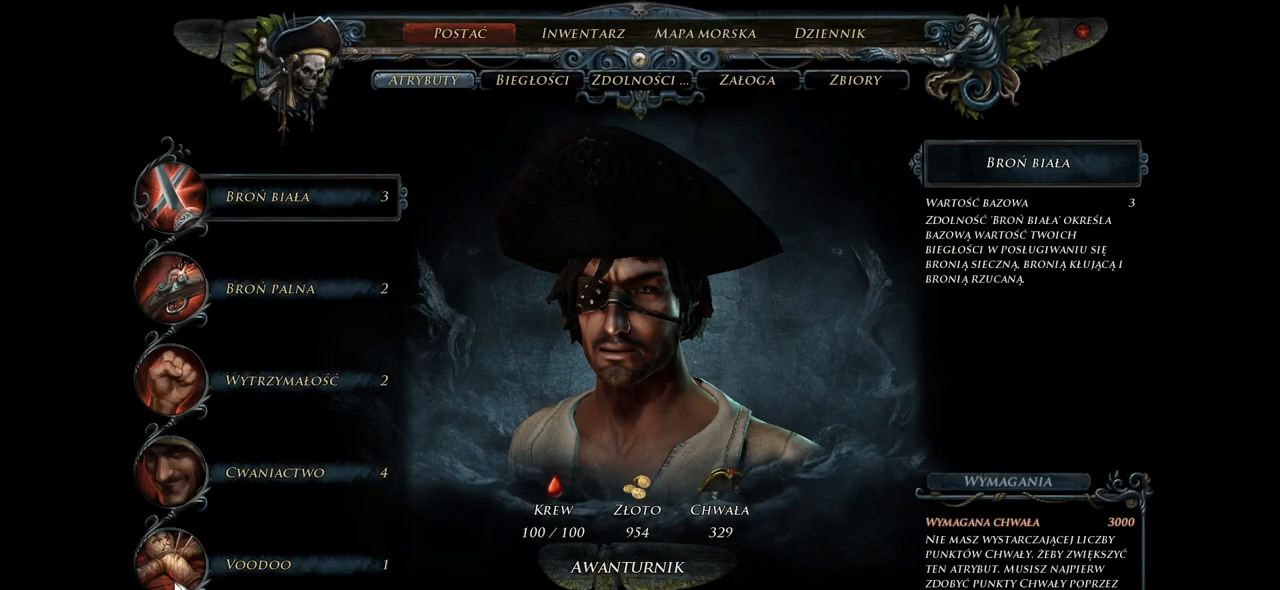
{"keys": ["shift", "w"], "mouse": [], "events": [[440, "shift", "down"]]}
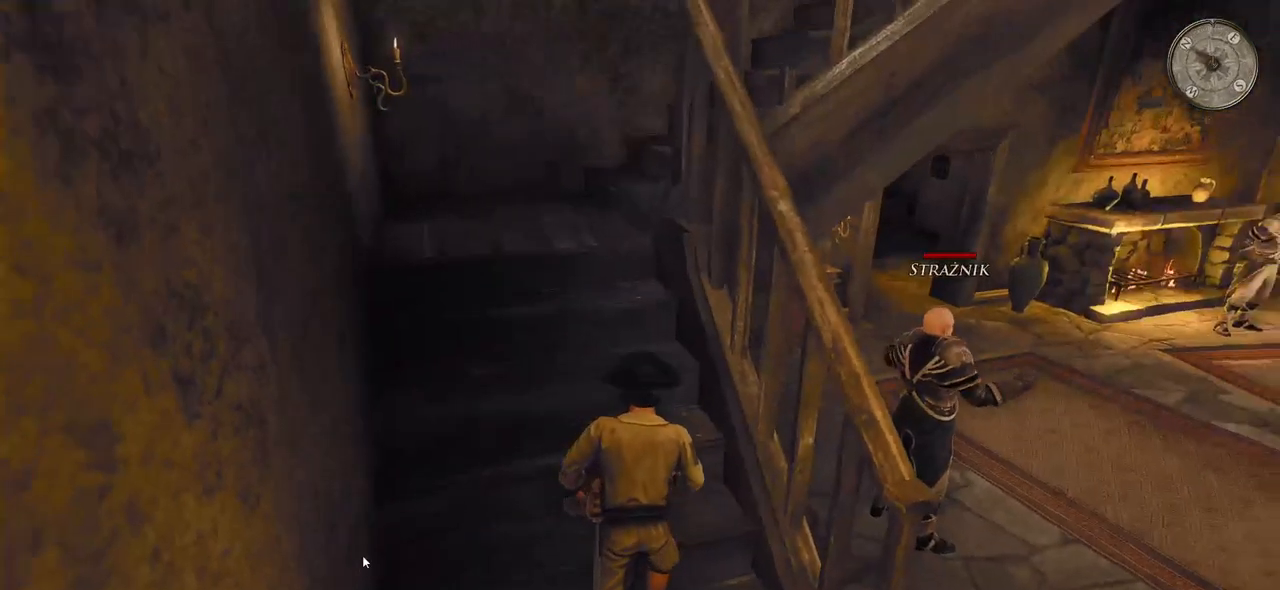
{"keys": ["a", "shift", "w"], "mouse": [], "events": [[280, "a", "down"]]}
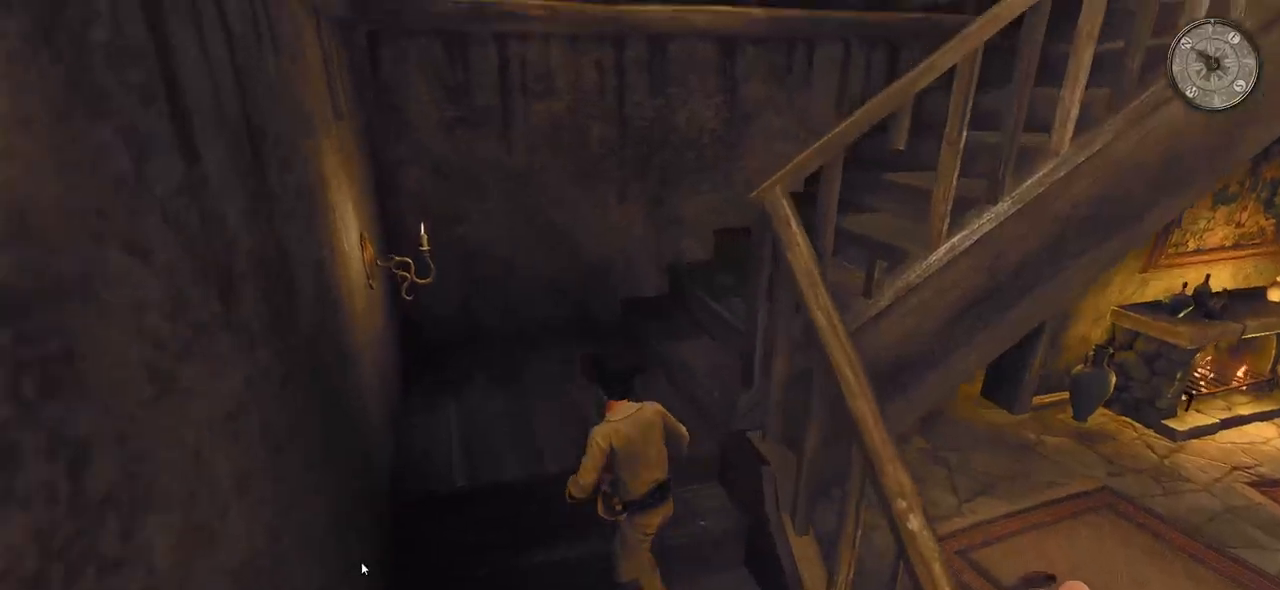
{"keys": ["shift", "w"], "mouse": [], "events": [[60, "a", "up"]]}